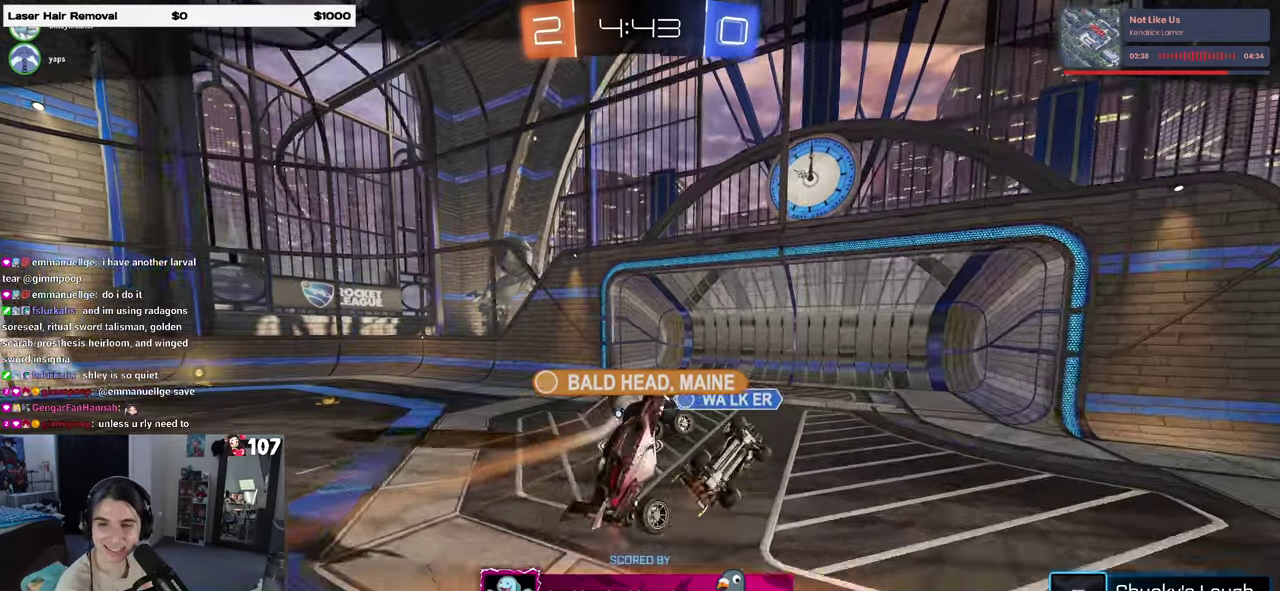
Gameplay with a controller (PlayStation layout); each line is a JSON object with the inputs held at the frame after it. "events" lists button and stick changes between this image and that frame as [ms after this image, input, new state], when the widget could be followed in between. Not read: L1 R1.
{"buttons": ["CROSS"], "left_stick": "center", "right_stick": "center", "events": [[367, "CROSS", "down"]]}
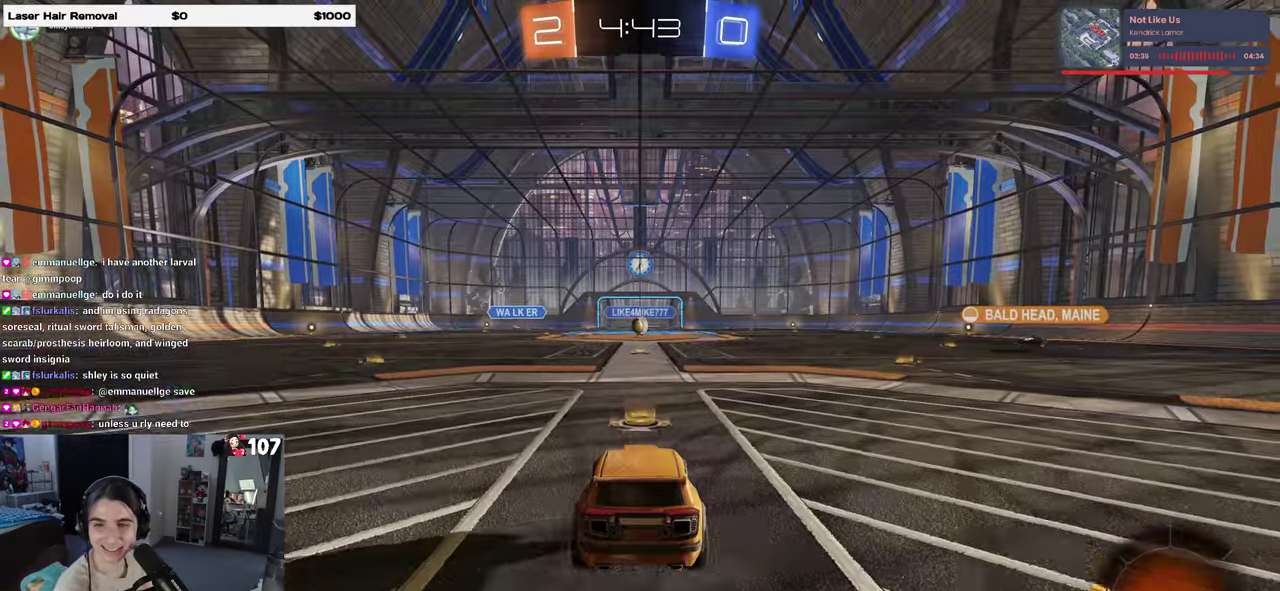
{"buttons": [], "left_stick": "center", "right_stick": "center", "events": [[17, "CROSS", "up"]]}
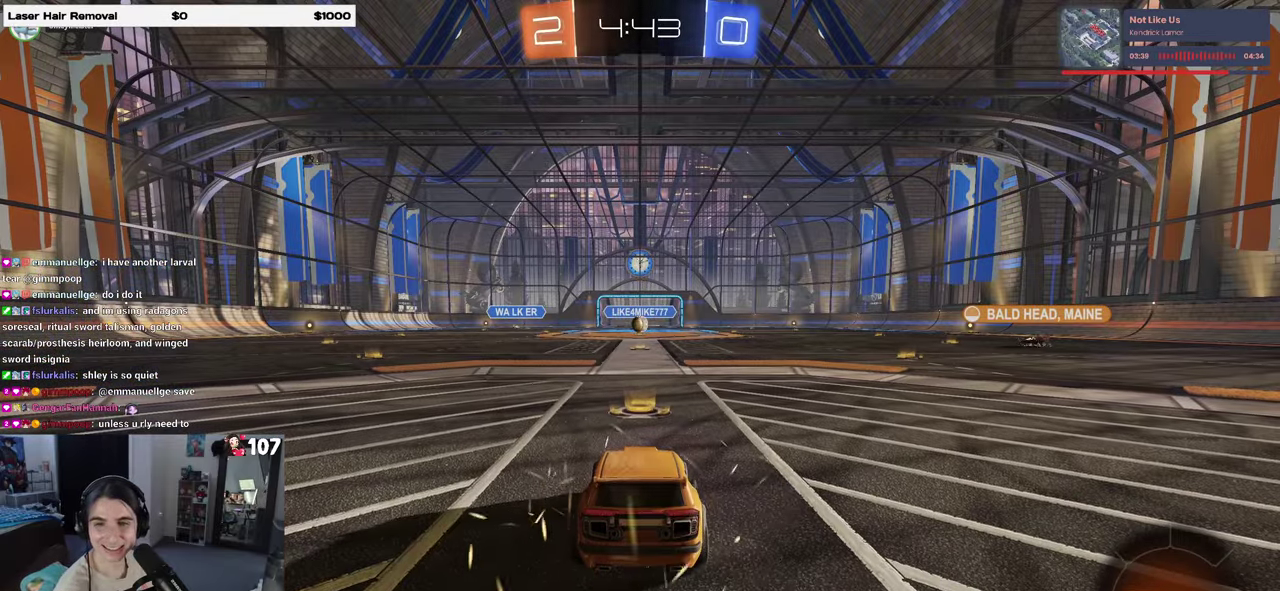
{"buttons": [], "left_stick": "center", "right_stick": "center", "events": []}
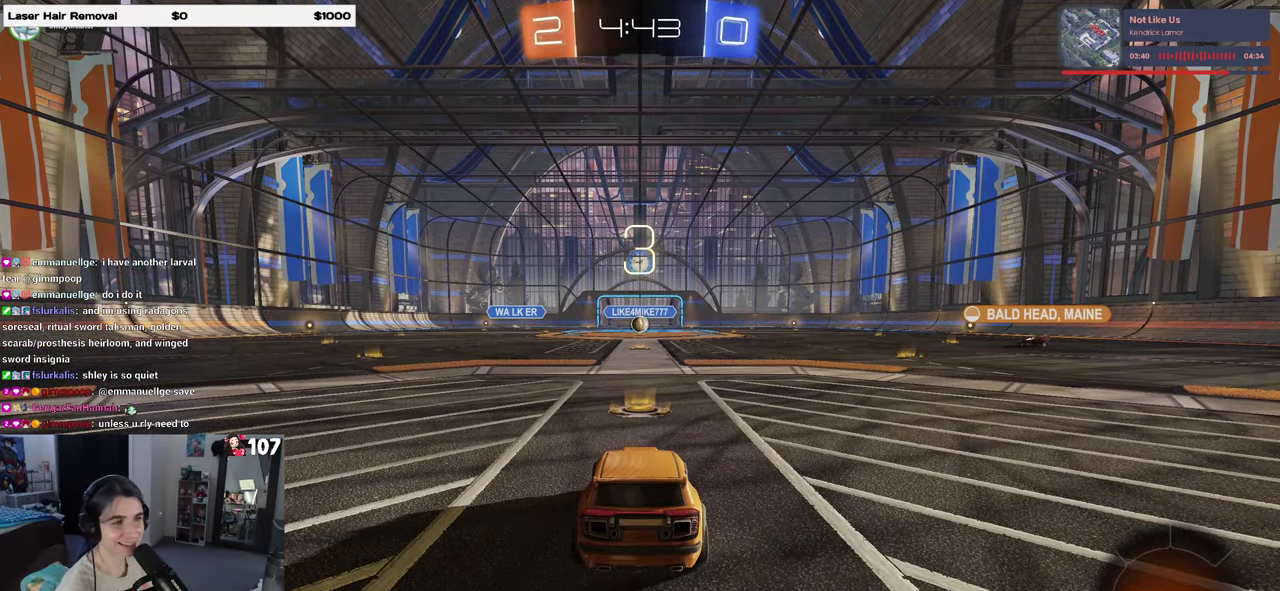
{"buttons": ["TRIANGLE"], "left_stick": "center", "right_stick": "center", "events": [[250, "TRIANGLE", "down"], [333, "TRIANGLE", "up"], [417, "TRIANGLE", "down"]]}
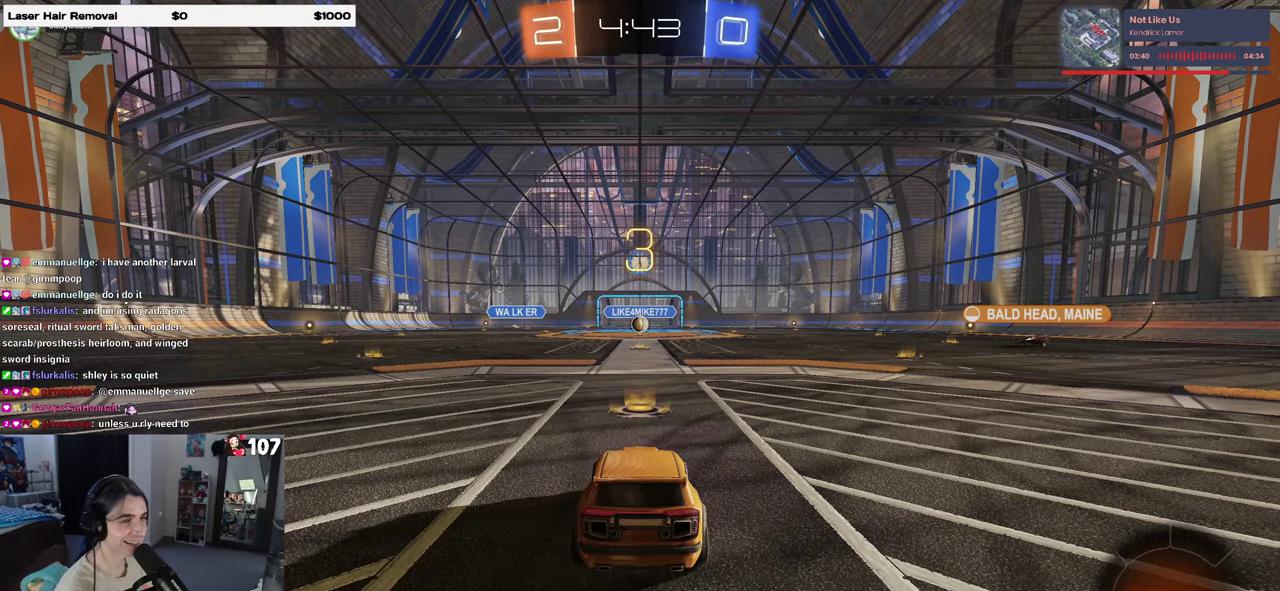
{"buttons": [], "left_stick": "center", "right_stick": "center", "events": [[17, "TRIANGLE", "up"]]}
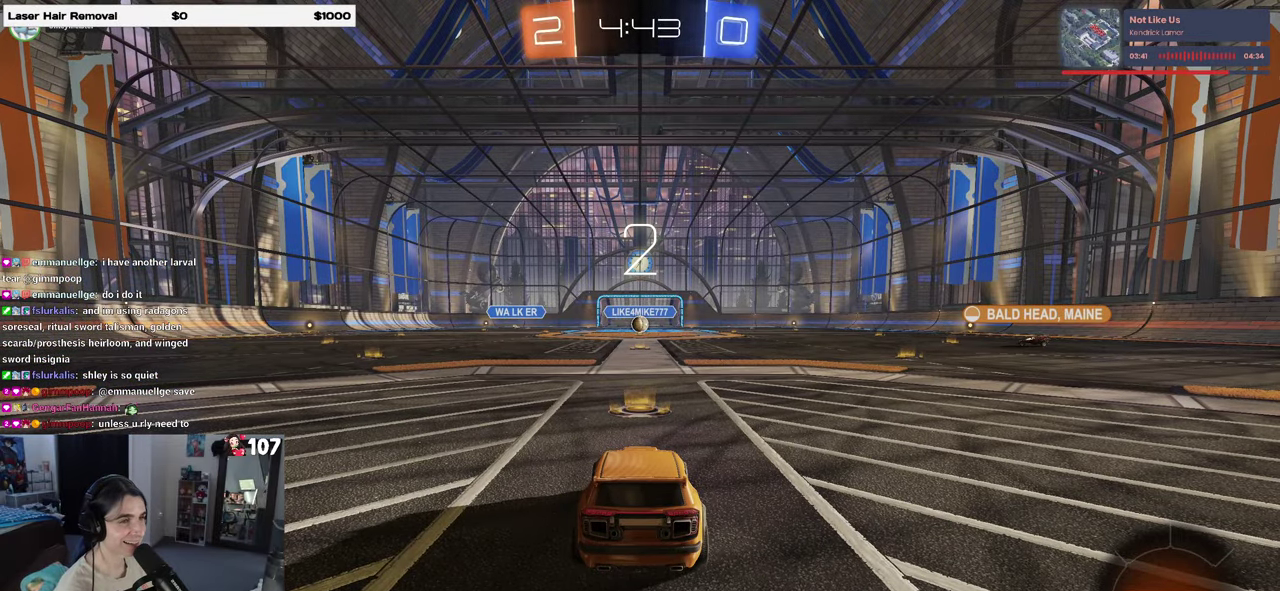
{"buttons": ["R2"], "left_stick": "center", "right_stick": "center", "events": [[483, "R2", "down"]]}
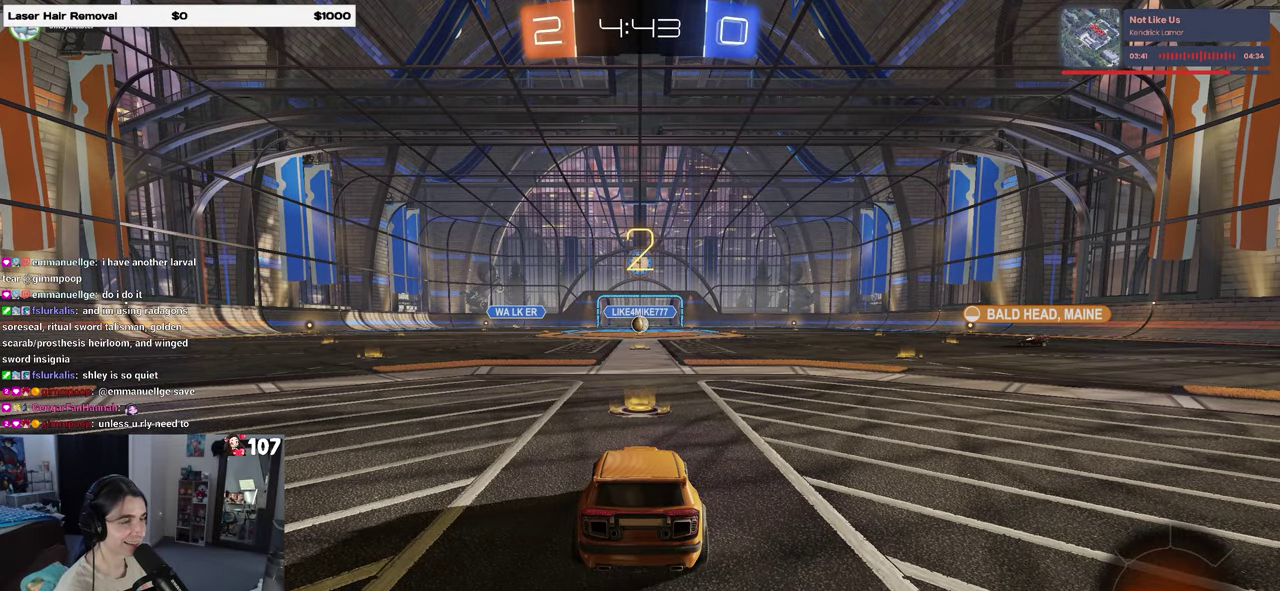
{"buttons": ["R2"], "left_stick": "center", "right_stick": "center", "events": []}
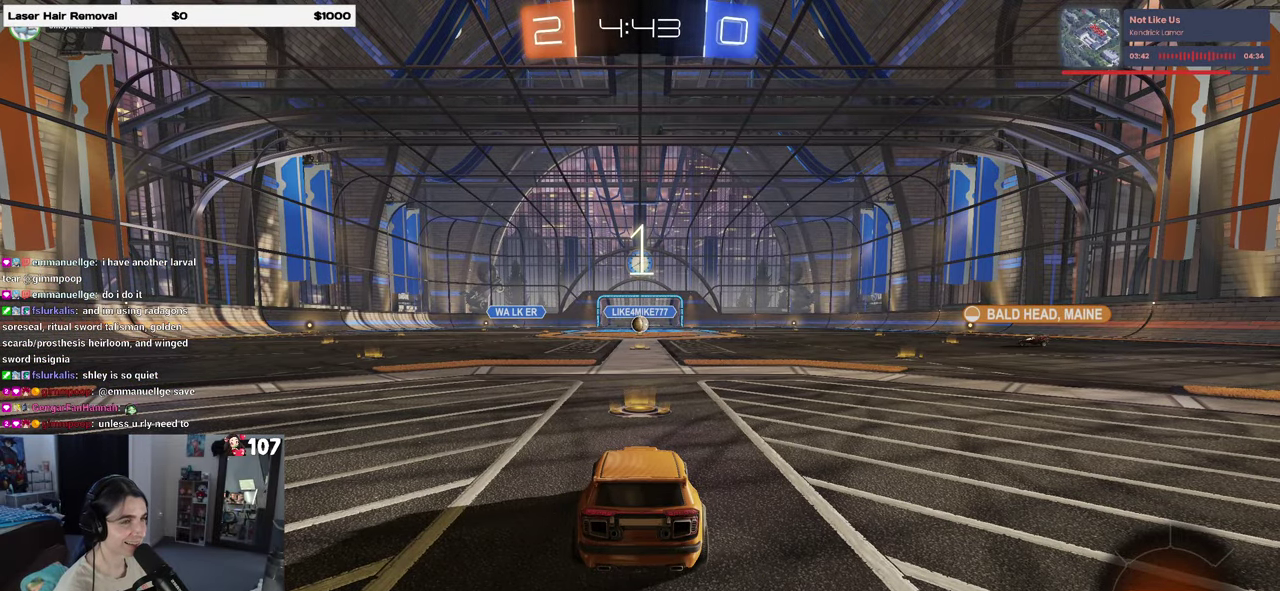
{"buttons": ["R2"], "left_stick": "center", "right_stick": "center", "events": []}
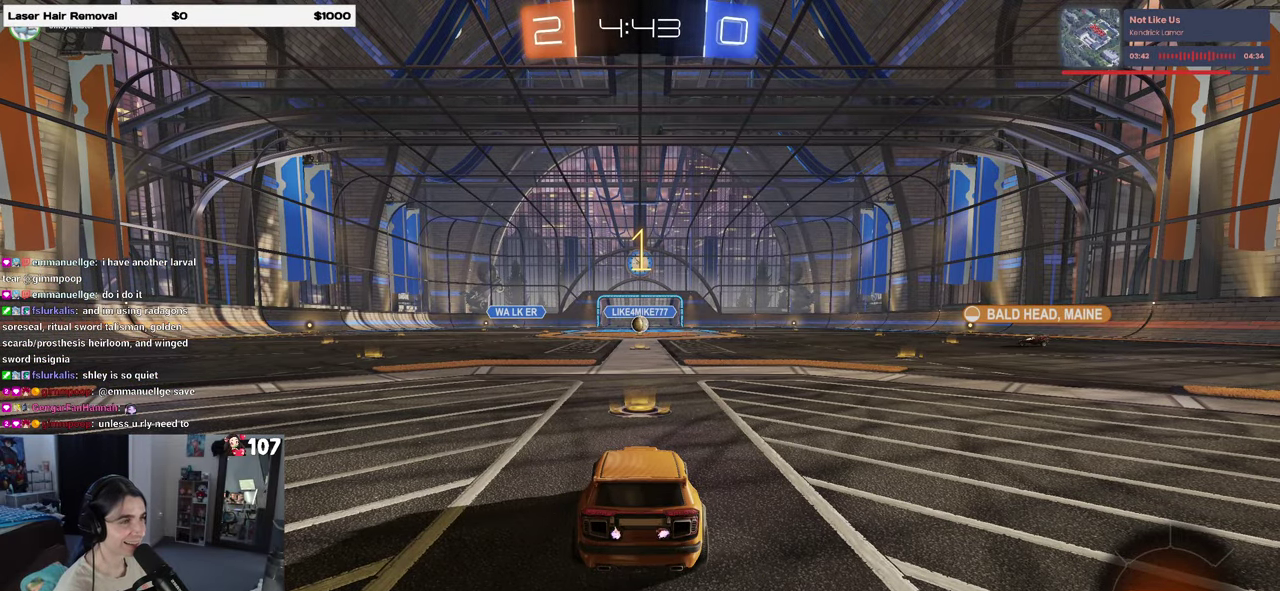
{"buttons": ["R2"], "left_stick": "center", "right_stick": "center", "events": []}
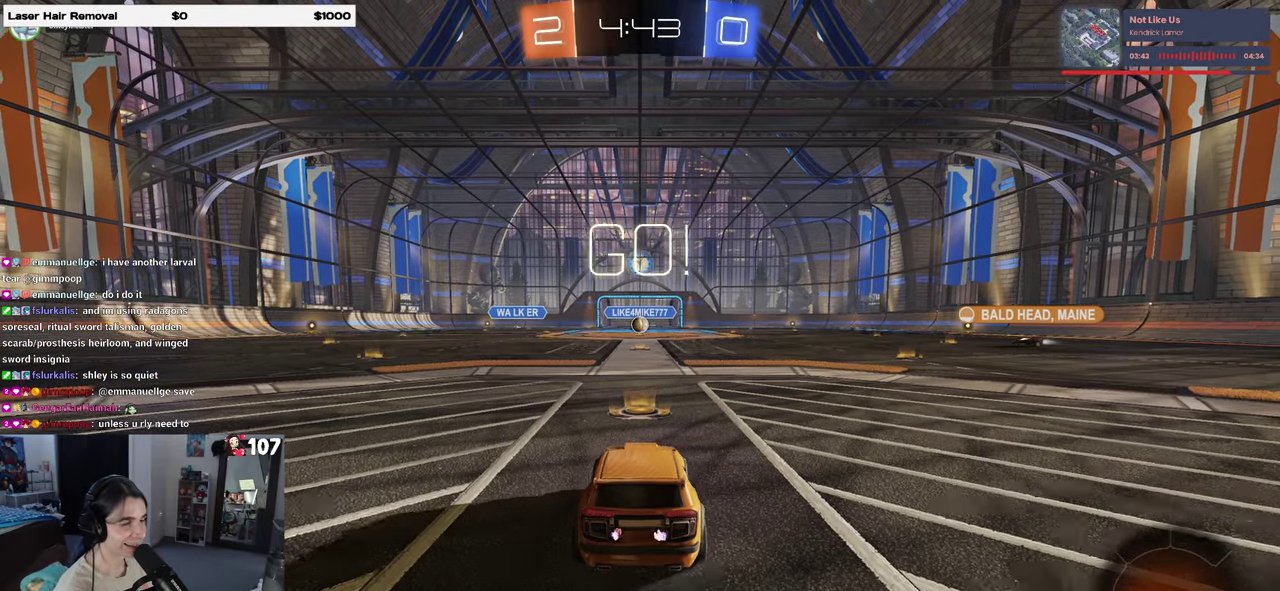
{"buttons": ["R2"], "left_stick": "up-right", "right_stick": "center", "events": [[450, "left_stick", "right"], [500, "left_stick", "up-right"]]}
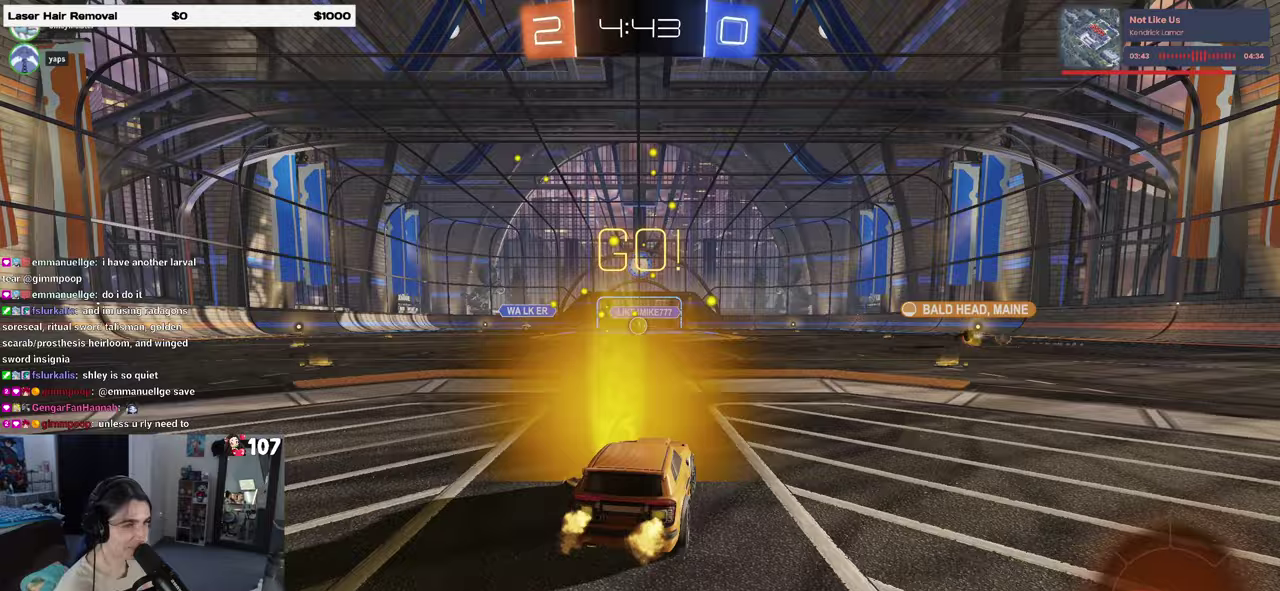
{"buttons": ["SQUARE", "R2"], "left_stick": "down-left", "right_stick": "center", "events": [[50, "CROSS", "down"], [67, "left_stick", "up"], [117, "left_stick", "up-left"], [133, "CROSS", "up"], [217, "CROSS", "down"], [283, "SQUARE", "down"], [300, "CROSS", "up"], [317, "left_stick", "down"], [500, "left_stick", "down-left"]]}
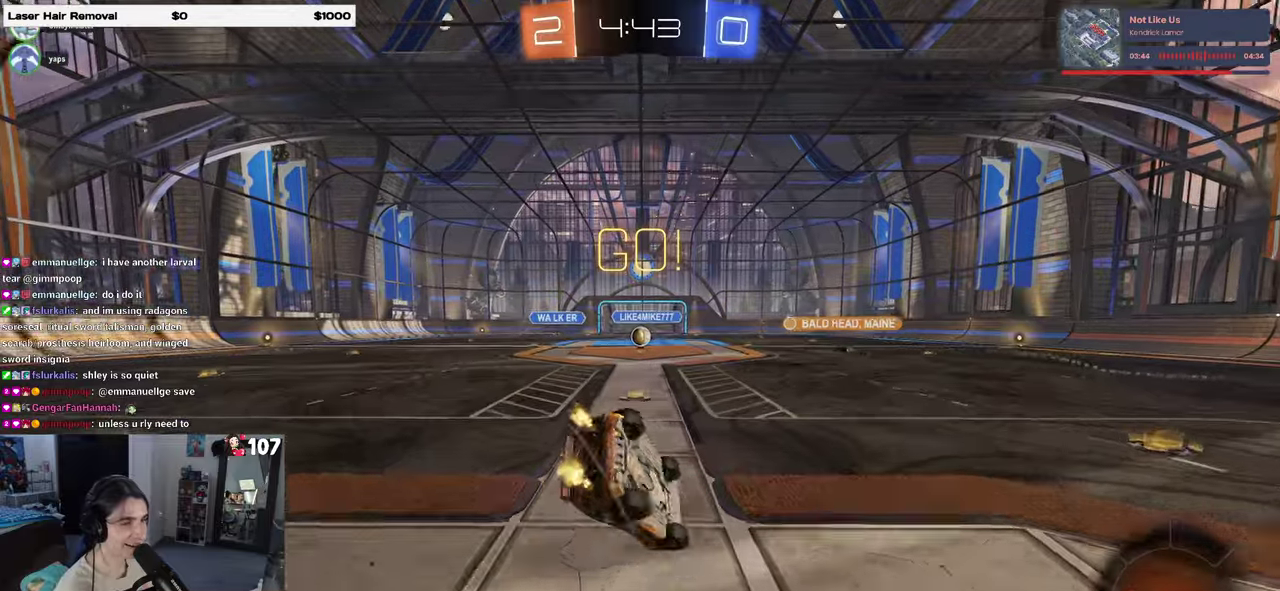
{"buttons": ["SQUARE", "R2"], "left_stick": "down-left", "right_stick": "center", "events": []}
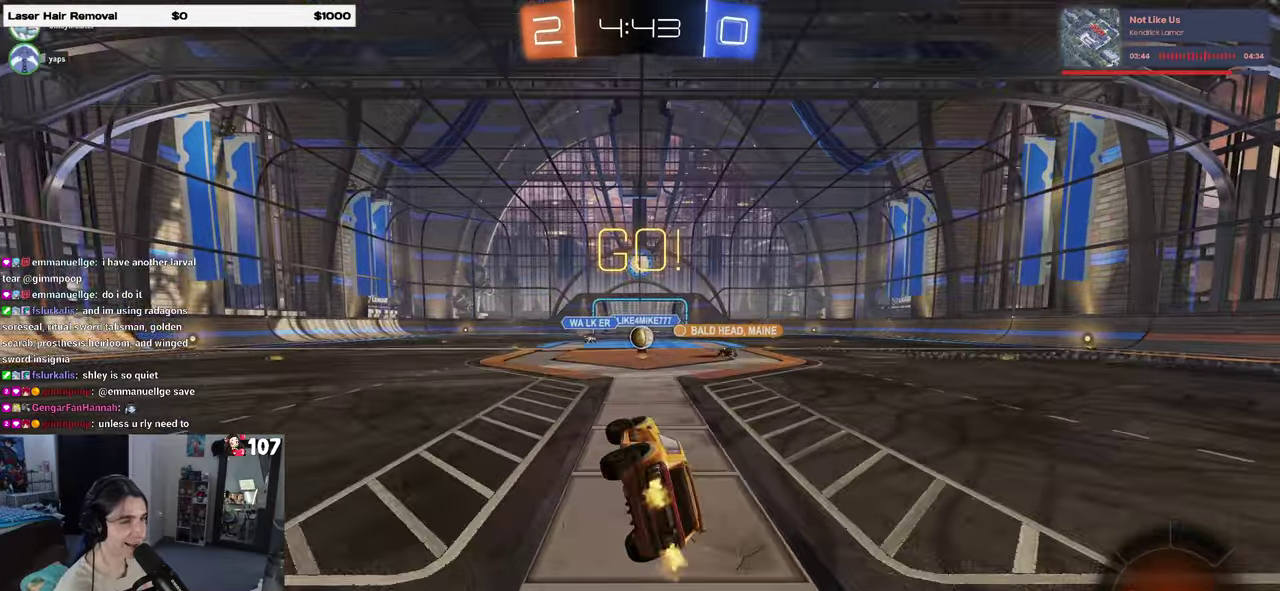
{"buttons": ["R2"], "left_stick": "center", "right_stick": "center", "events": [[200, "SQUARE", "up"], [233, "left_stick", "center"]]}
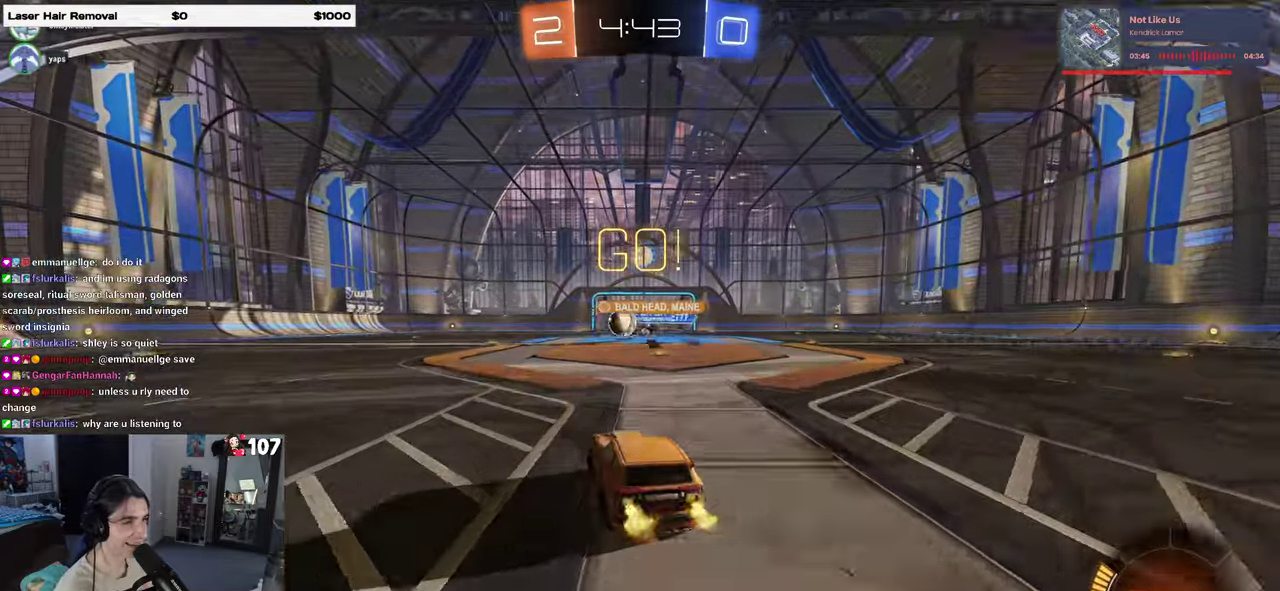
{"buttons": ["R2"], "left_stick": "left", "right_stick": "center", "events": [[33, "left_stick", "right"], [150, "left_stick", "center"], [217, "left_stick", "left"]]}
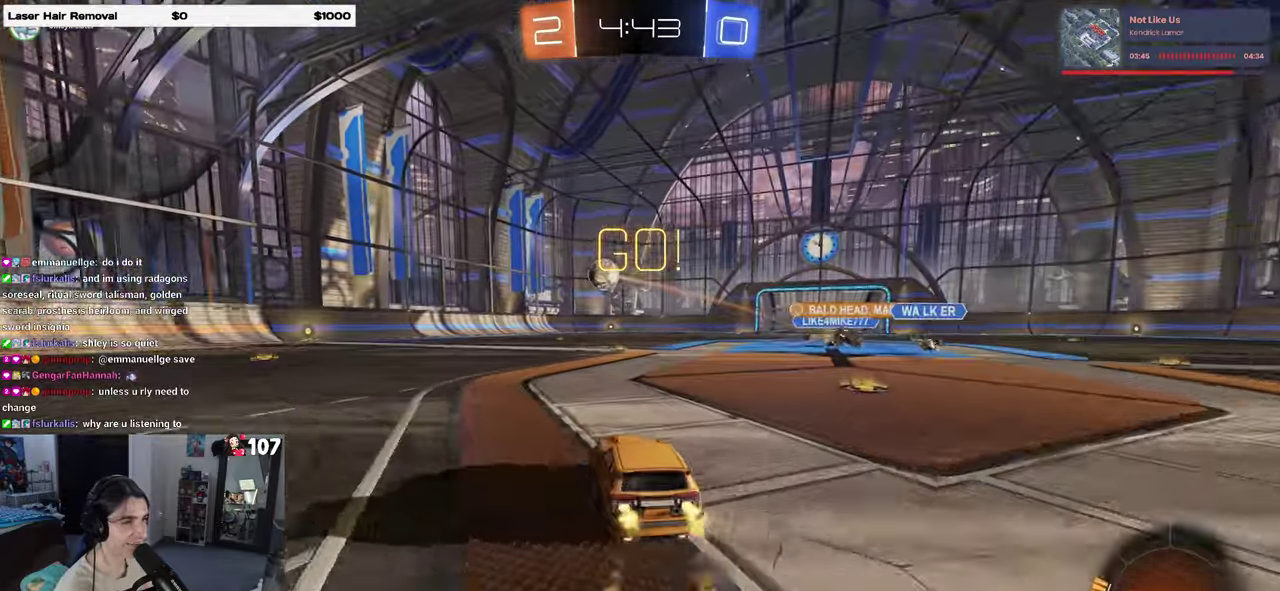
{"buttons": ["R2"], "left_stick": "center", "right_stick": "center", "events": [[333, "left_stick", "center"]]}
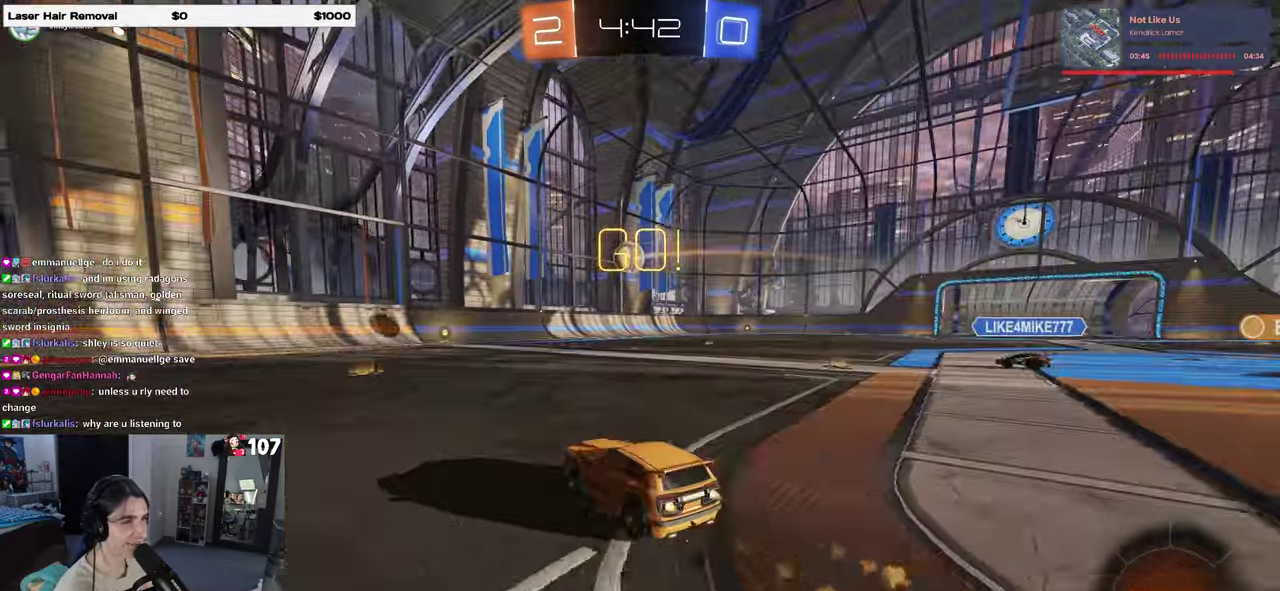
{"buttons": ["R2"], "left_stick": "right", "right_stick": "center", "events": [[483, "left_stick", "right"]]}
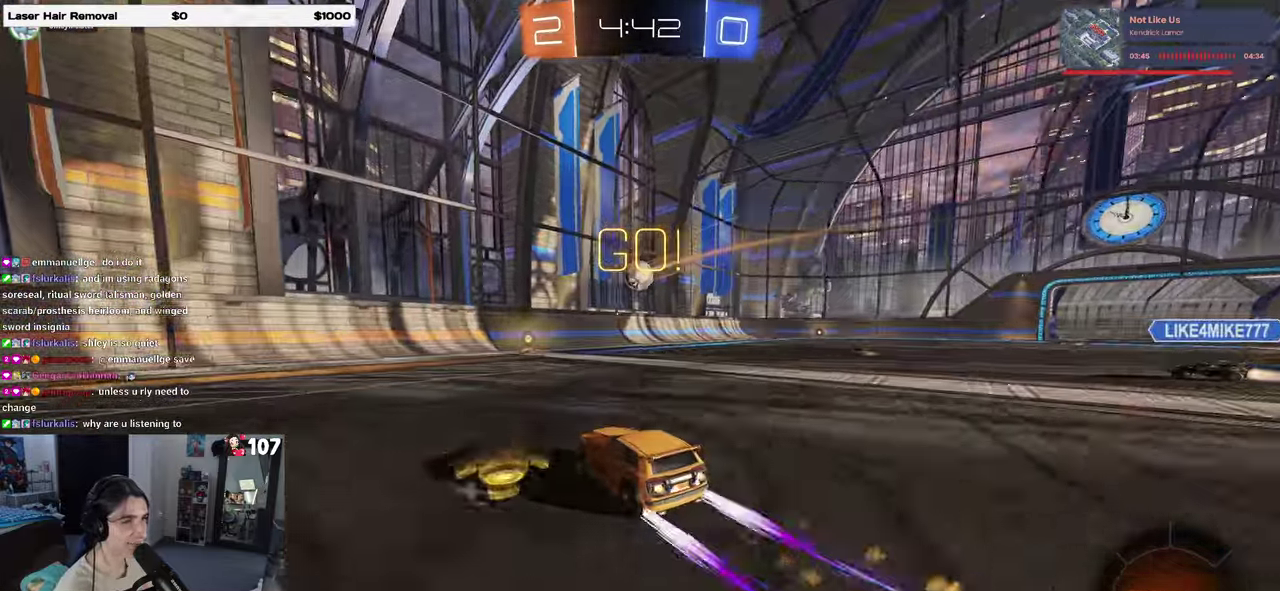
{"buttons": ["SQUARE", "R2"], "left_stick": "right", "right_stick": "center", "events": [[83, "left_stick", "center"], [367, "left_stick", "right"], [400, "SQUARE", "down"]]}
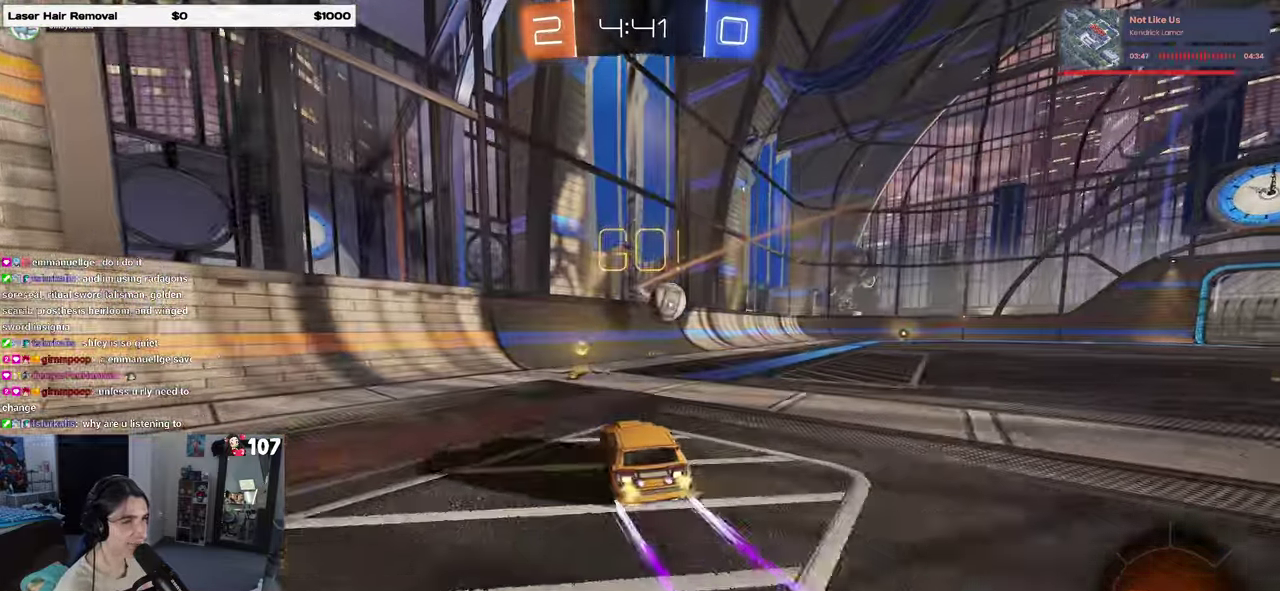
{"buttons": ["R2"], "left_stick": "right", "right_stick": "center", "events": [[67, "SQUARE", "up"], [133, "left_stick", "center"], [333, "left_stick", "right"]]}
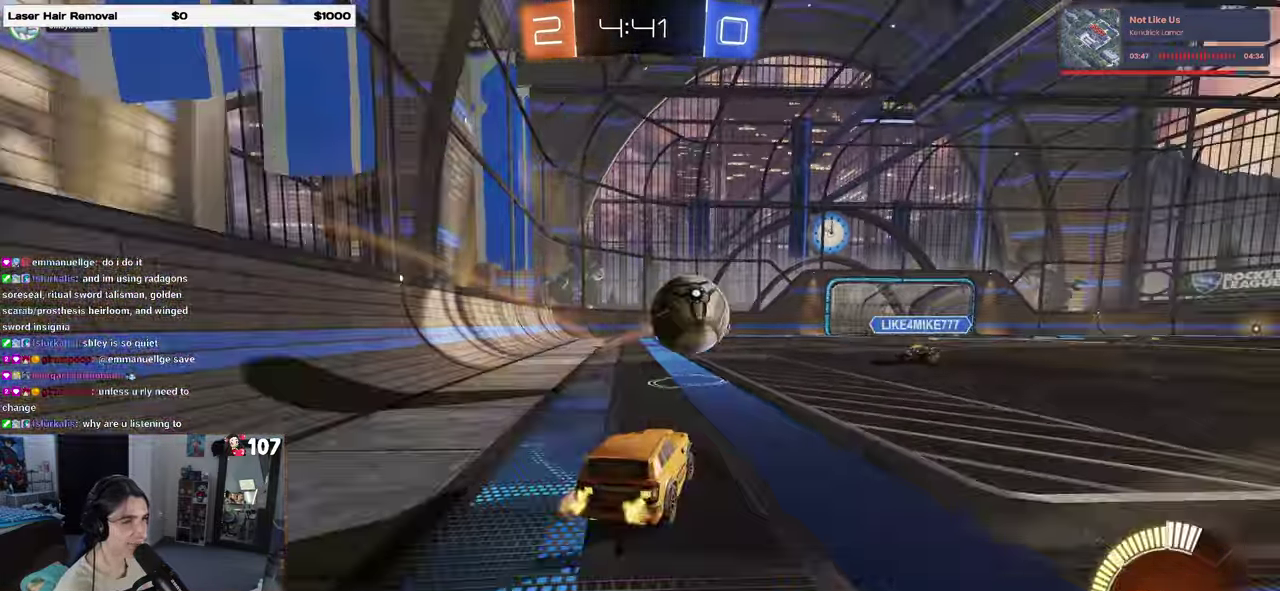
{"buttons": ["R2"], "left_stick": "center", "right_stick": "center", "events": [[283, "L2", "down"], [283, "R2", "up"], [400, "R2", "down"], [400, "left_stick", "center"], [450, "L2", "up"]]}
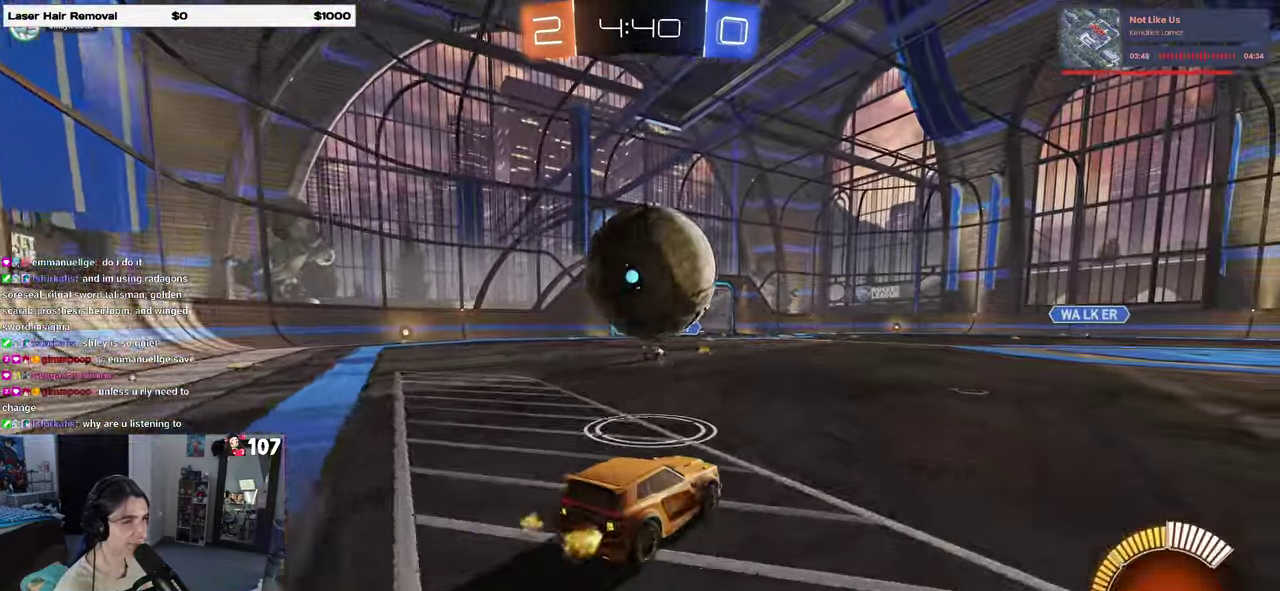
{"buttons": ["R2"], "left_stick": "left", "right_stick": "center", "events": [[67, "left_stick", "right"], [167, "TRIANGLE", "down"], [167, "left_stick", "center"], [283, "TRIANGLE", "up"], [383, "left_stick", "left"]]}
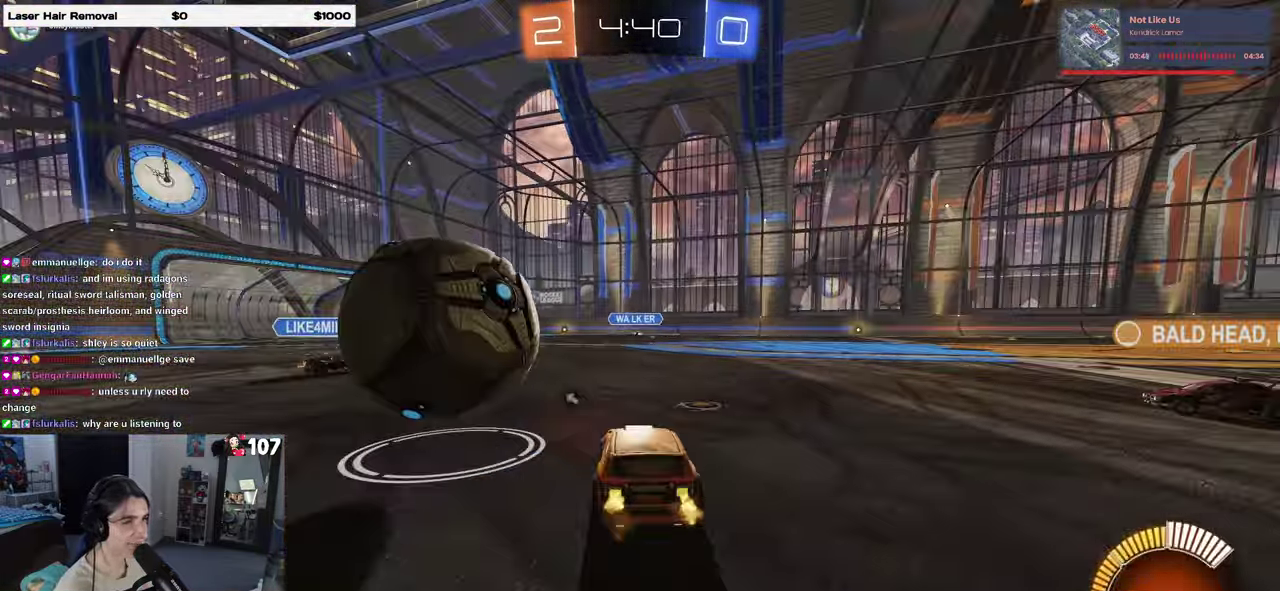
{"buttons": ["CROSS", "SQUARE", "R2"], "left_stick": "down", "right_stick": "center", "events": [[250, "CROSS", "down"], [333, "left_stick", "up-left"], [467, "SQUARE", "down"], [500, "left_stick", "down"]]}
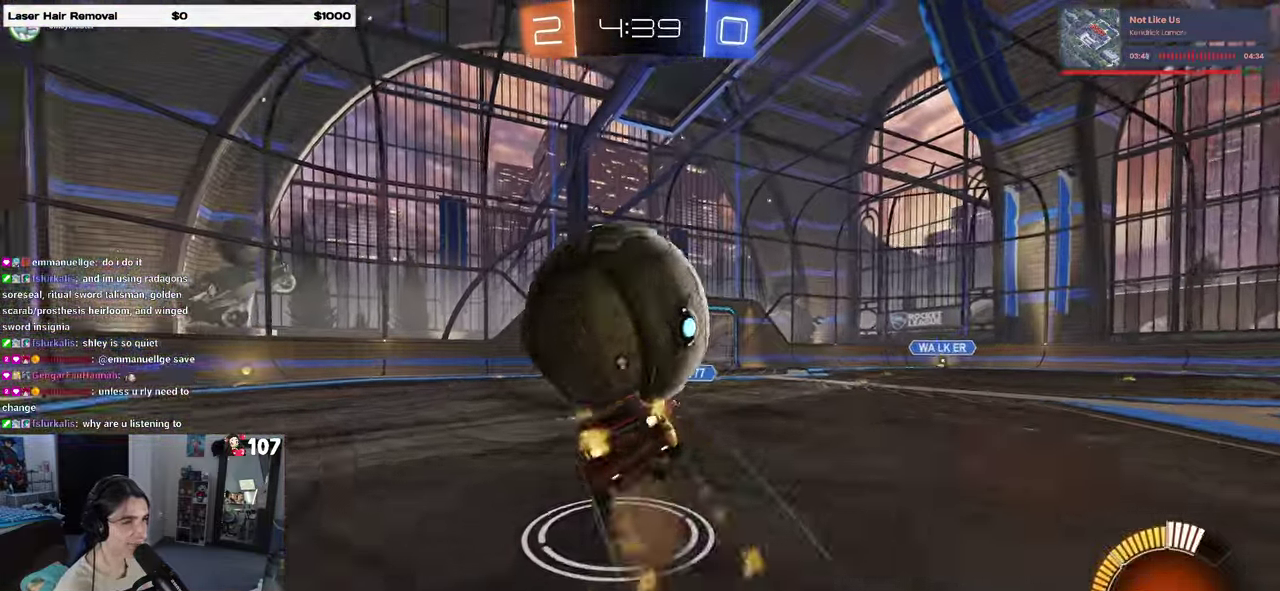
{"buttons": ["SQUARE", "R2"], "left_stick": "down-left", "right_stick": "center", "events": [[50, "CROSS", "up"], [117, "left_stick", "down-left"], [183, "left_stick", "left"], [383, "left_stick", "down-left"]]}